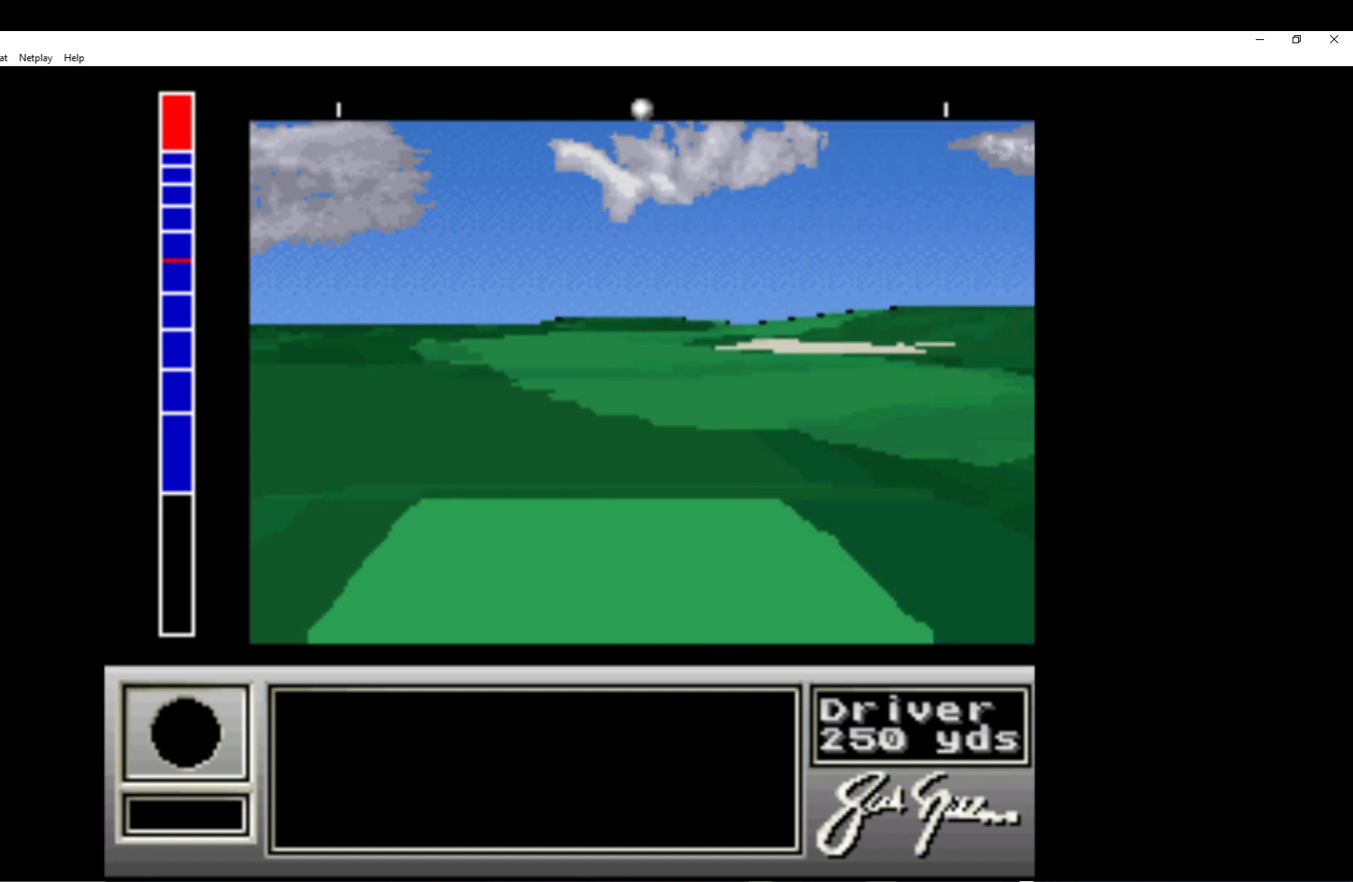
Gameplay with a controller (Xbox layout); each line is a JSON object with the inputs held at the frame after it. "events" lists button and stick changes between this image and that frame as [ms after this image, input, new state], when the widget could be followed in between. Not read: right_stick.
{"buttons": ["DPAD_RIGHT"], "left_stick": "center", "events": [[417, "DPAD_RIGHT", "down"]]}
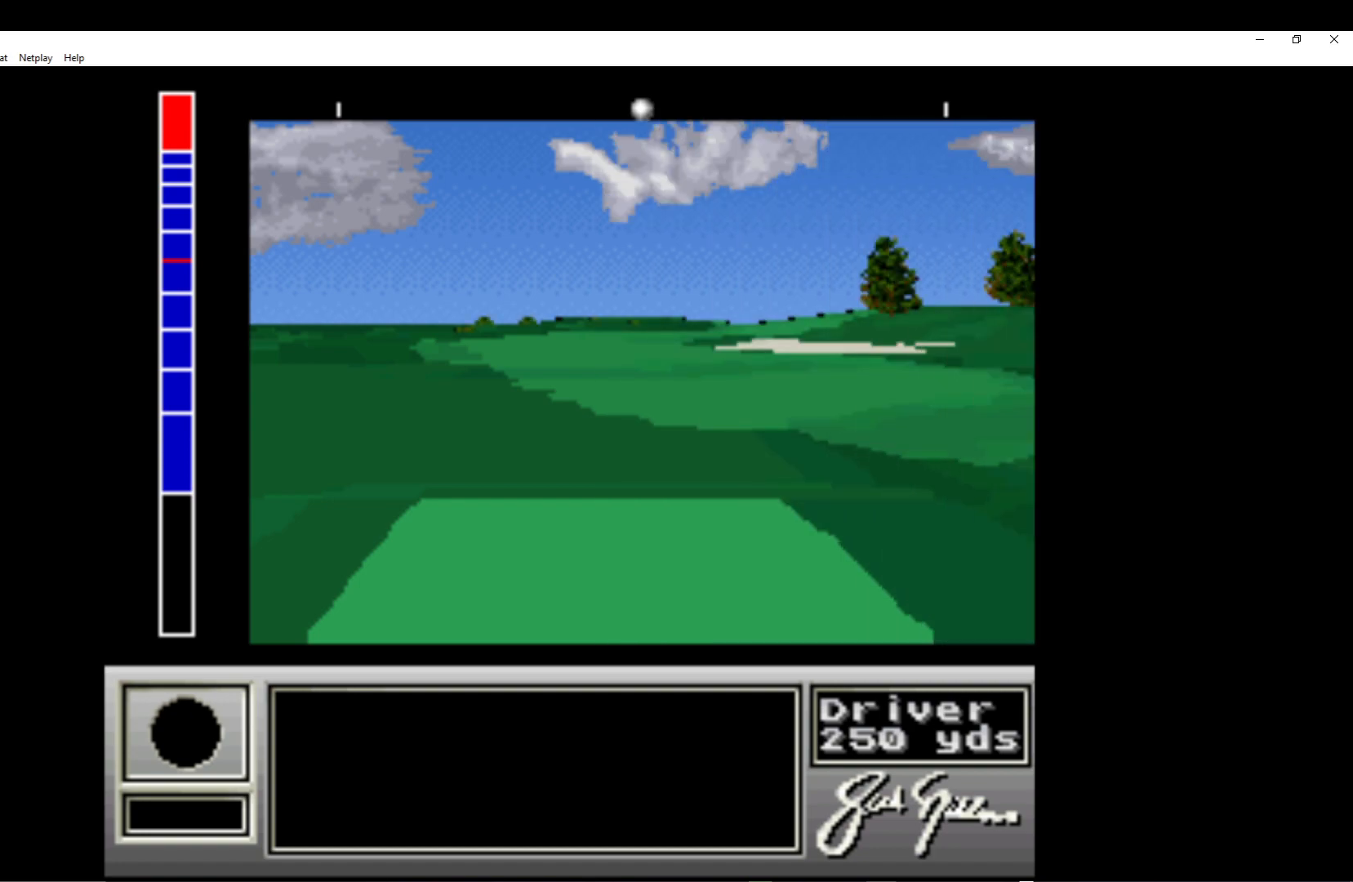
{"buttons": ["DPAD_RIGHT"], "left_stick": "center", "events": [[200, "DPAD_RIGHT", "up"], [367, "DPAD_RIGHT", "down"]]}
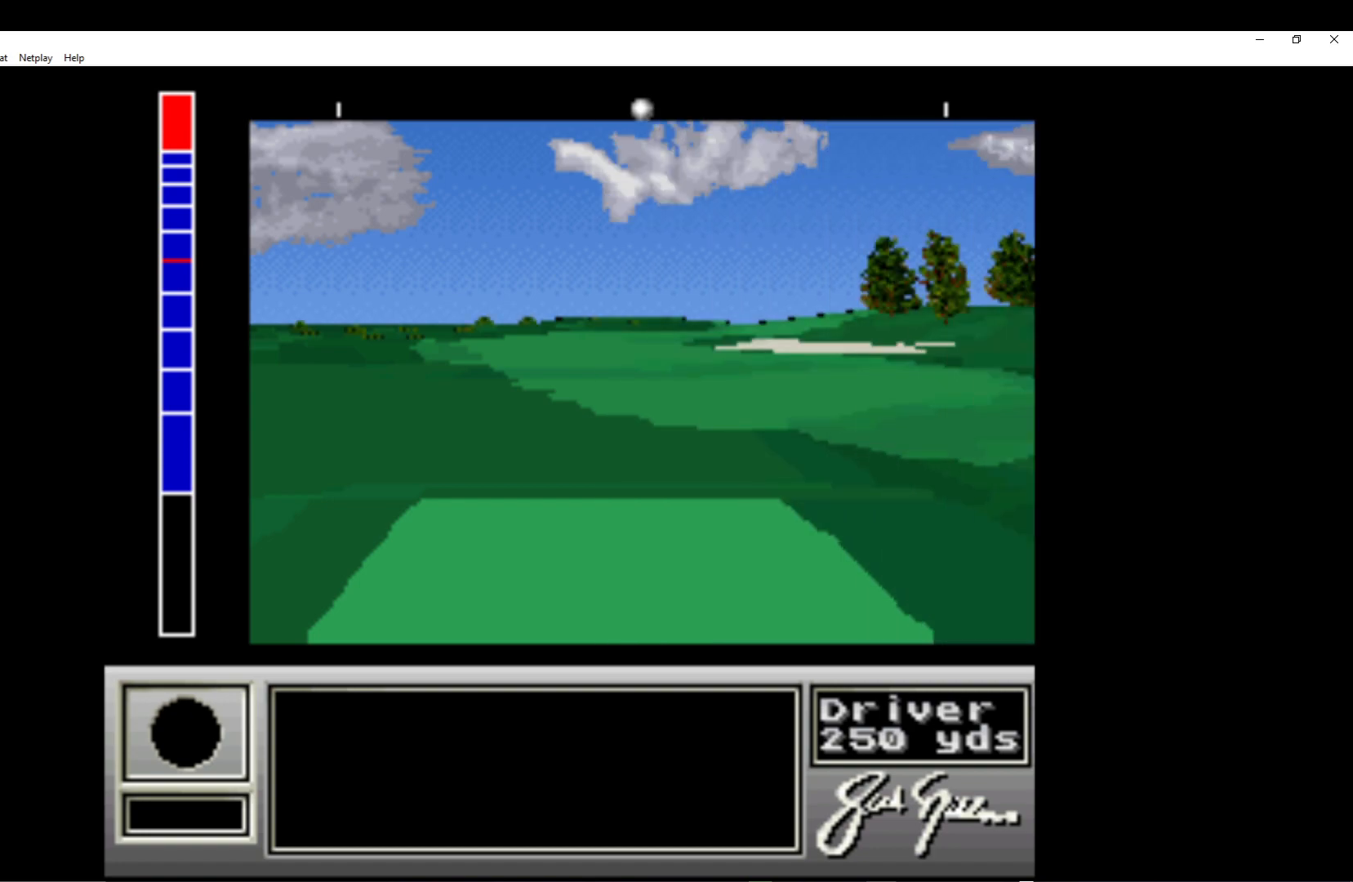
{"buttons": ["DPAD_RIGHT"], "left_stick": "center", "events": []}
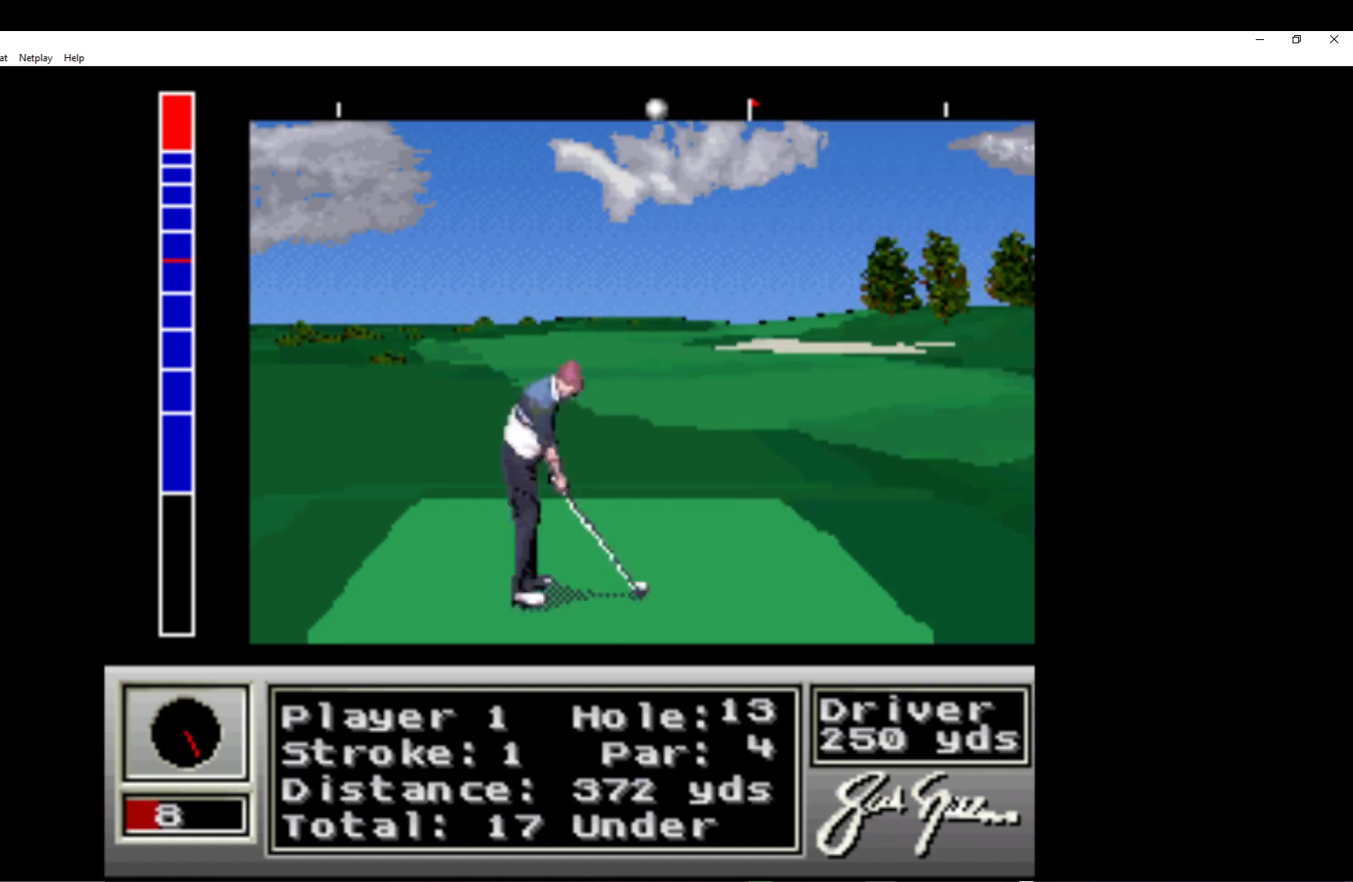
{"buttons": [], "left_stick": "center", "events": [[317, "DPAD_RIGHT", "up"]]}
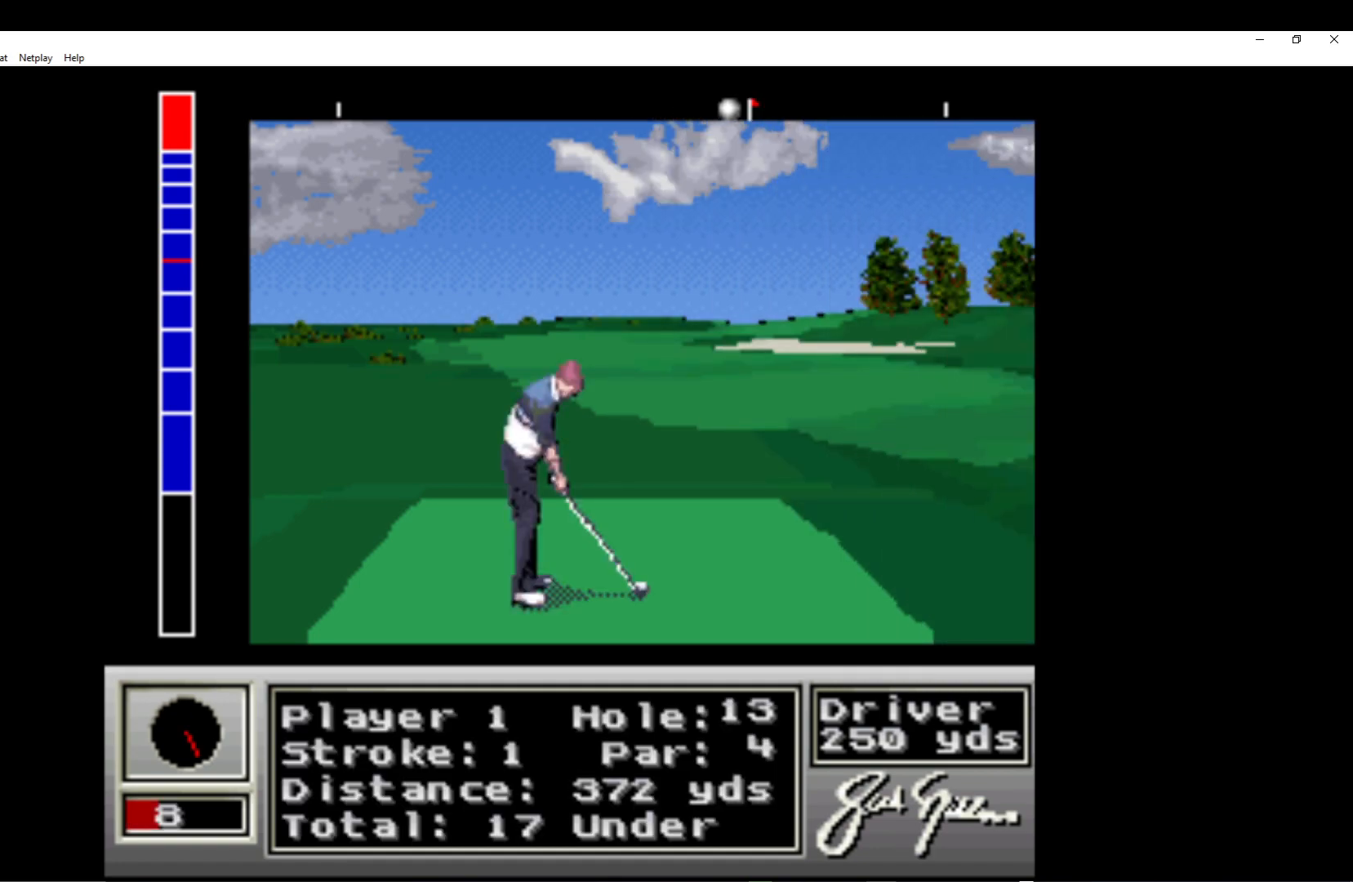
{"buttons": [], "left_stick": "center", "events": [[150, "DPAD_RIGHT", "down"], [250, "DPAD_RIGHT", "up"]]}
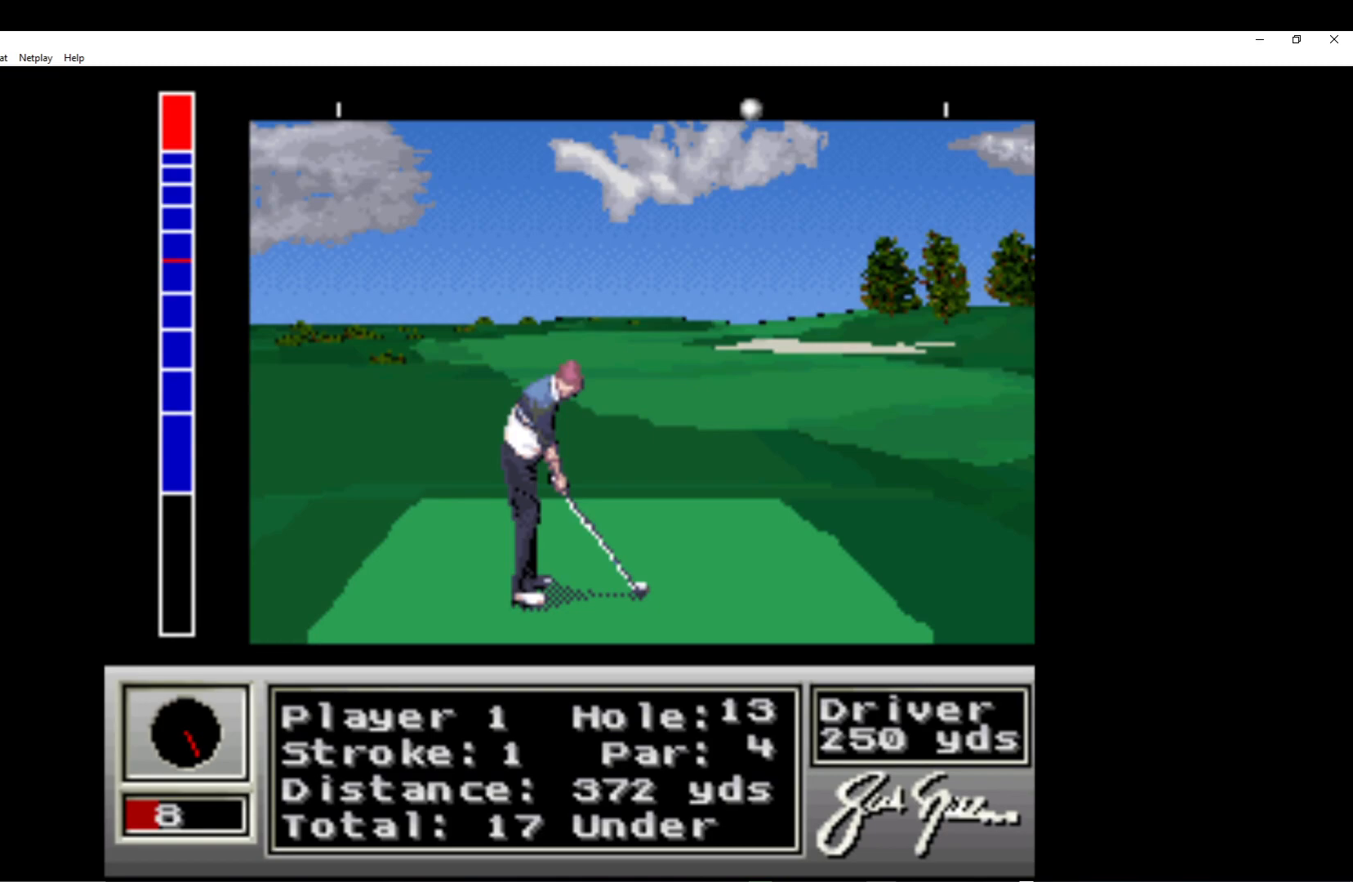
{"buttons": ["DPAD_LEFT"], "left_stick": "center", "events": [[383, "DPAD_LEFT", "down"]]}
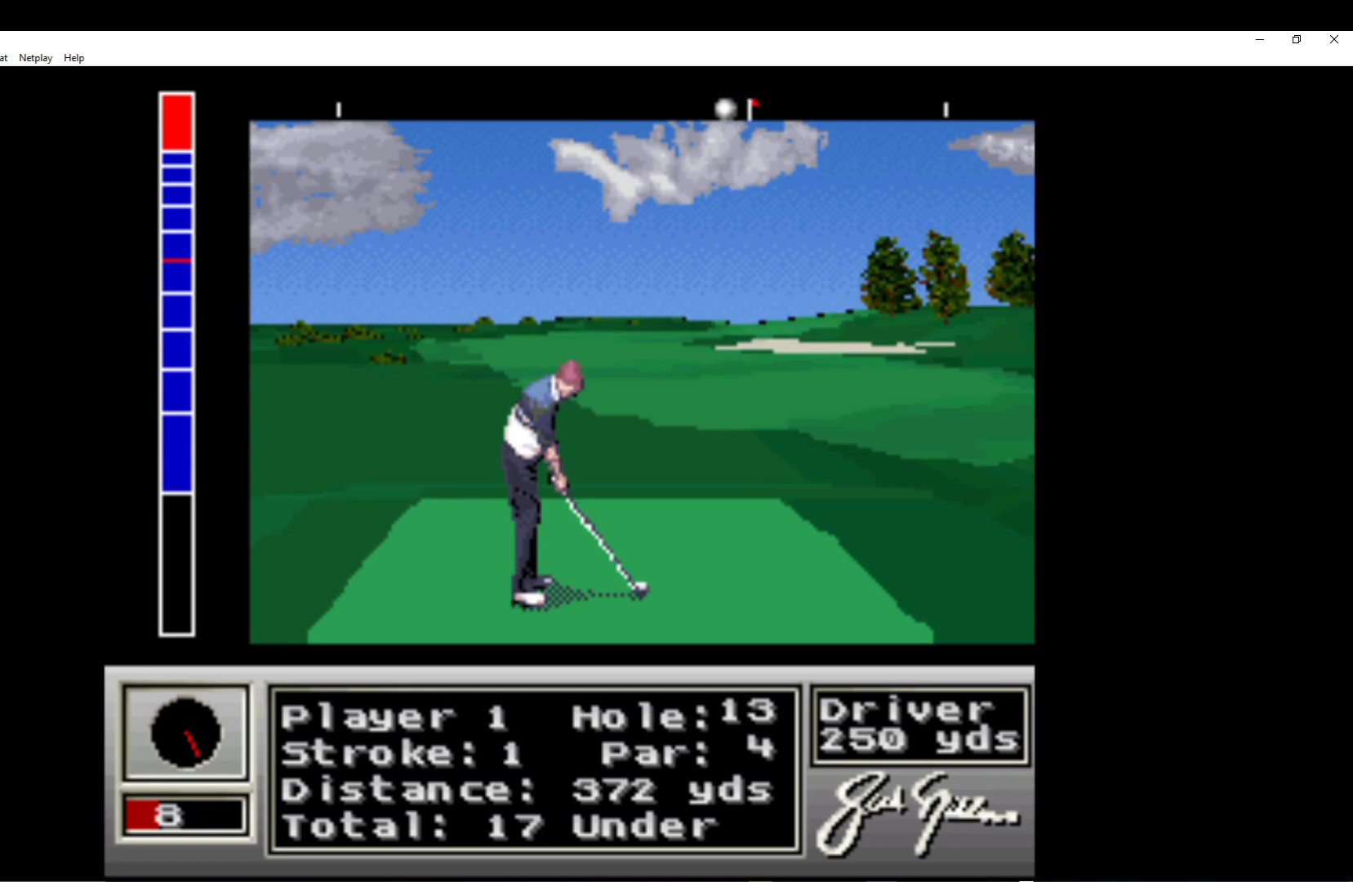
{"buttons": [], "left_stick": "center", "events": [[100, "DPAD_LEFT", "up"]]}
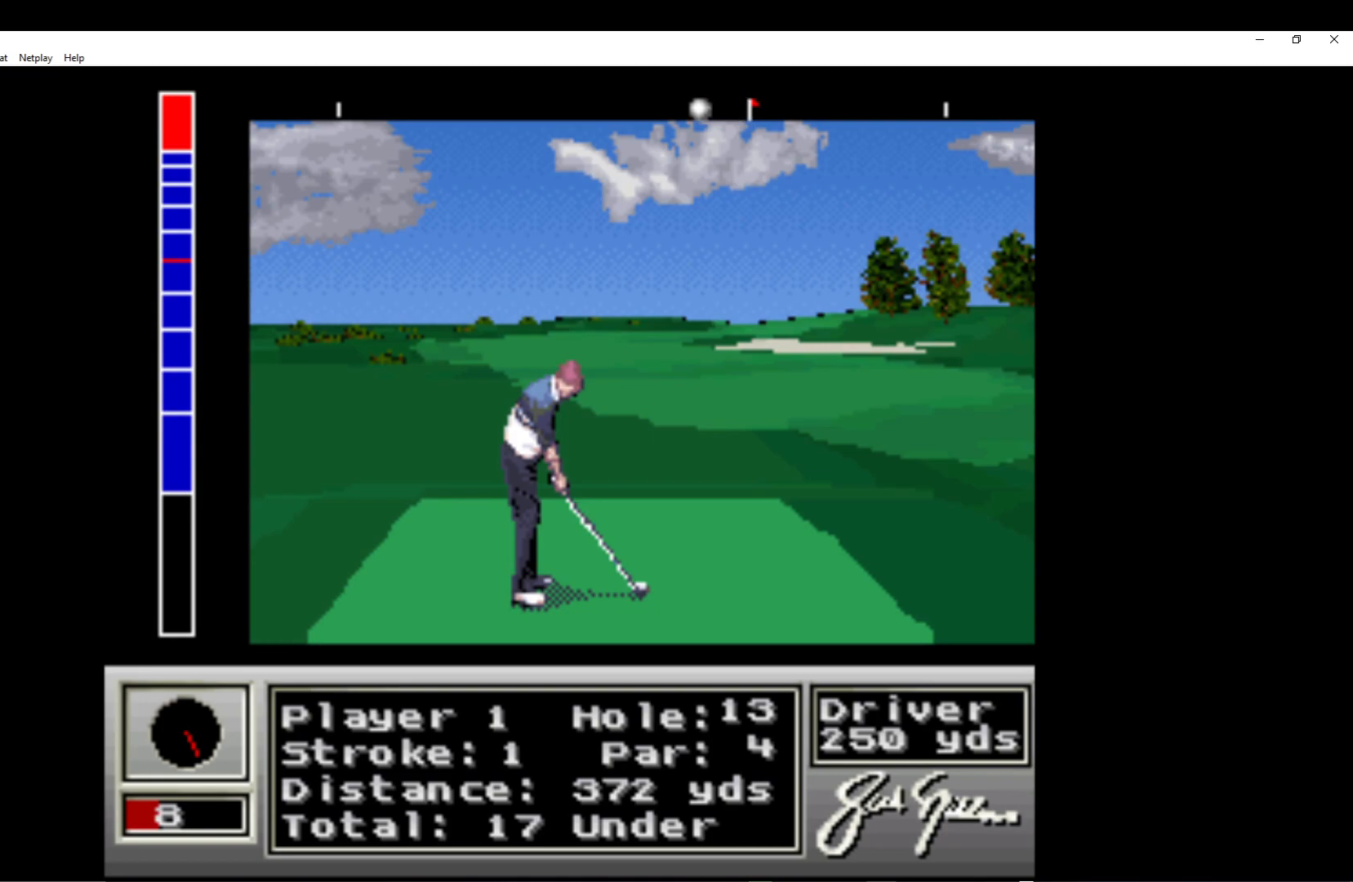
{"buttons": [], "left_stick": "center", "events": [[283, "A", "down"], [417, "A", "up"]]}
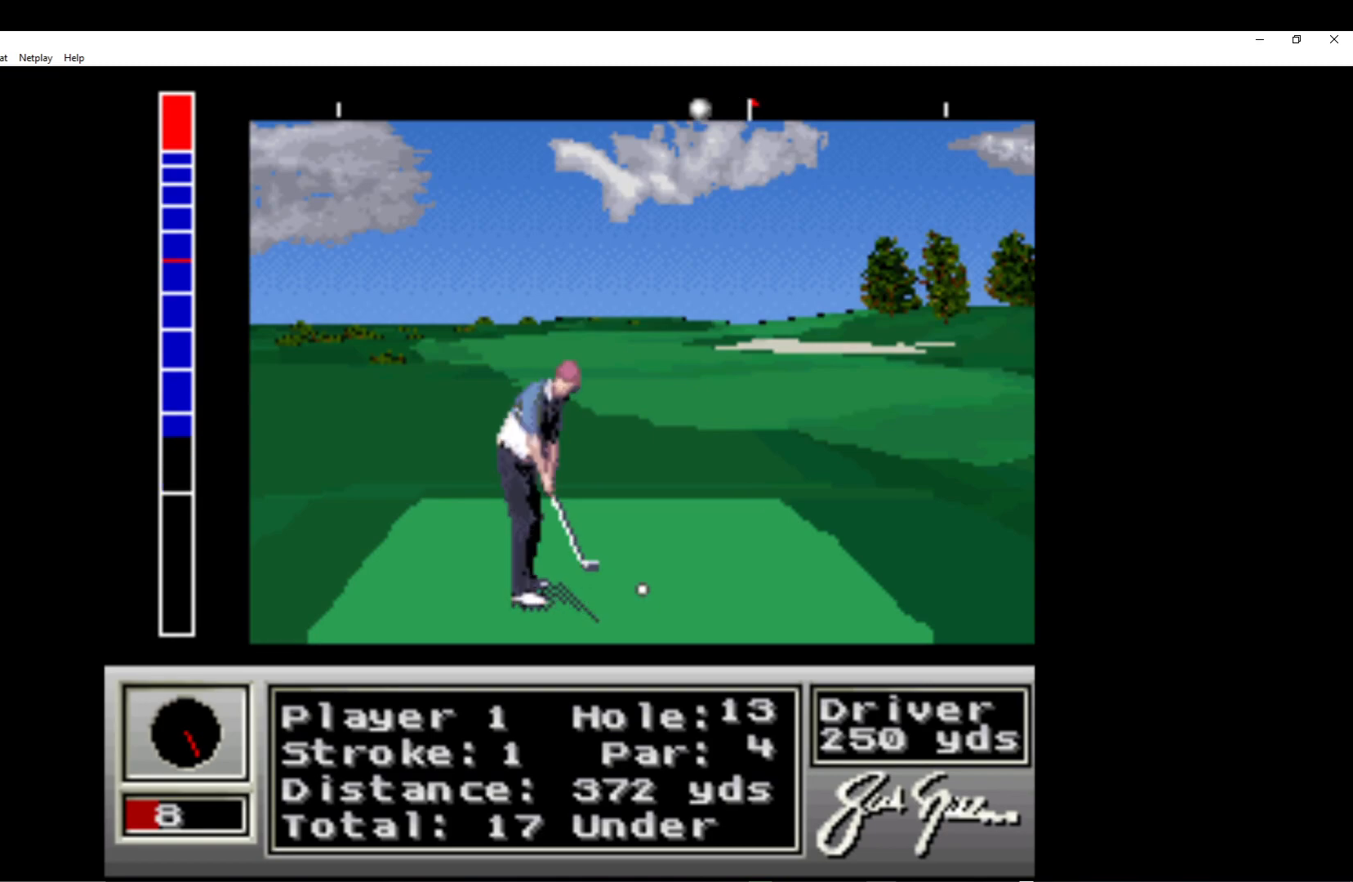
{"buttons": [], "left_stick": "center", "events": []}
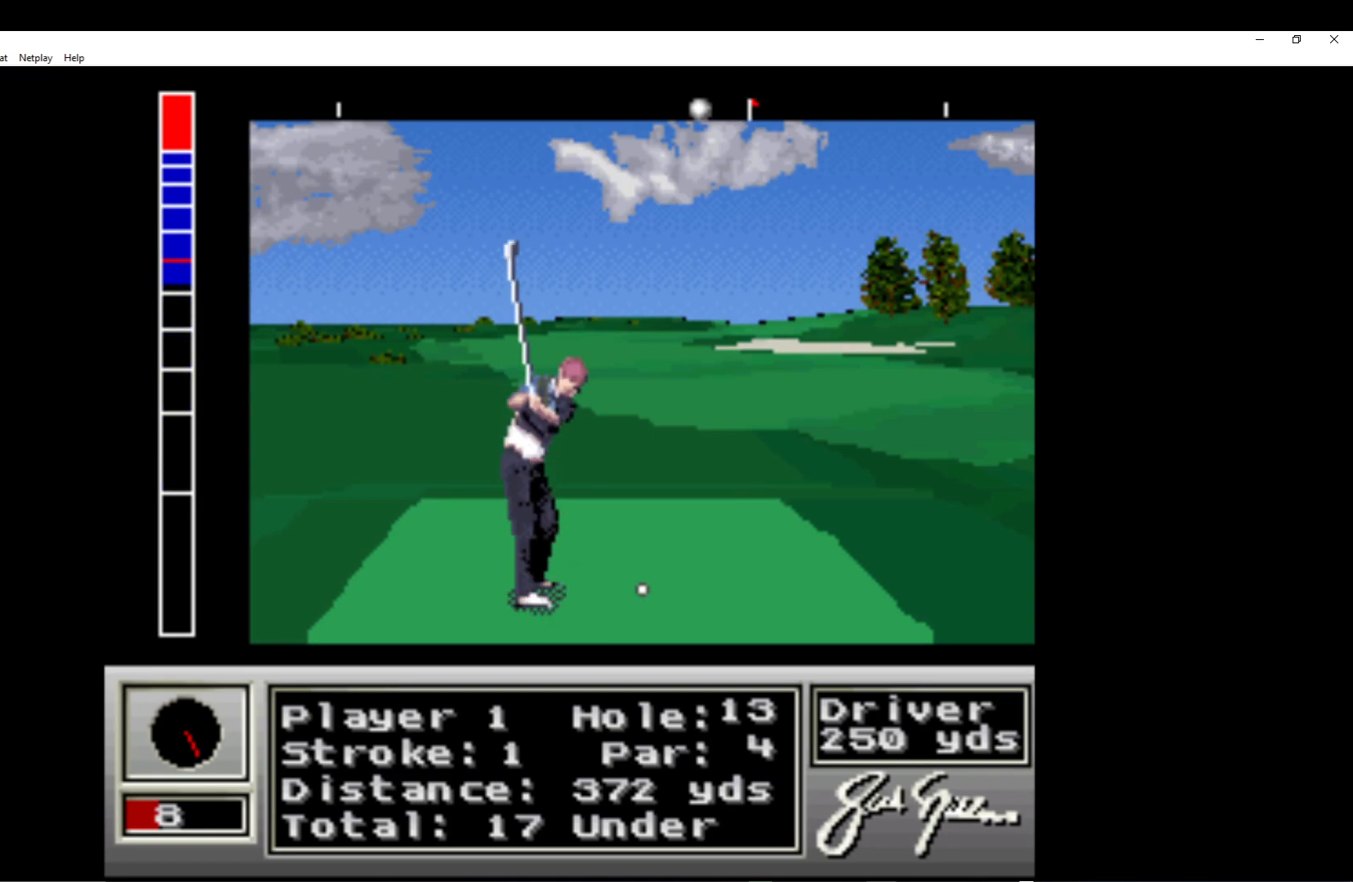
{"buttons": [], "left_stick": "center", "events": []}
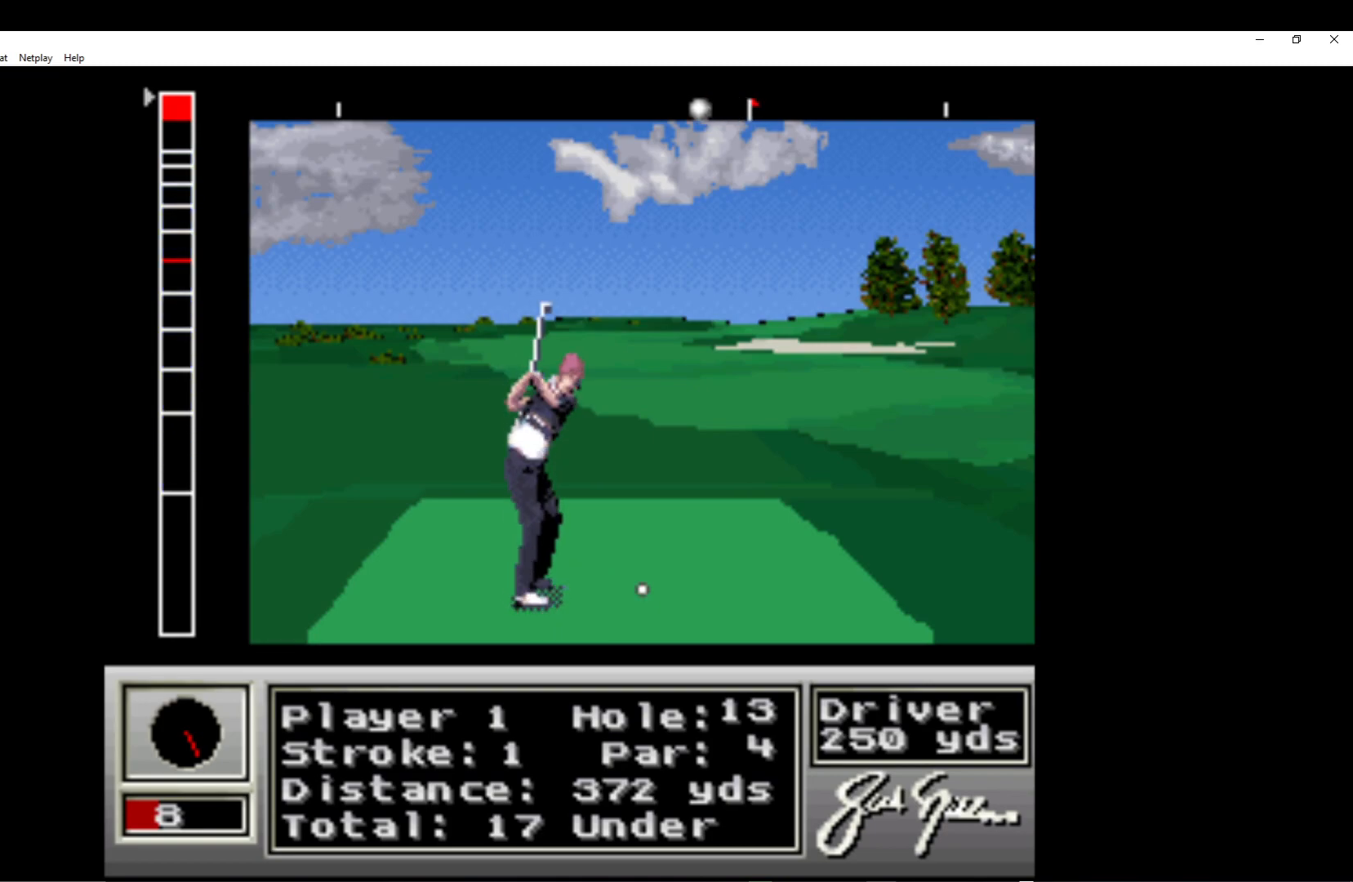
{"buttons": [], "left_stick": "center", "events": []}
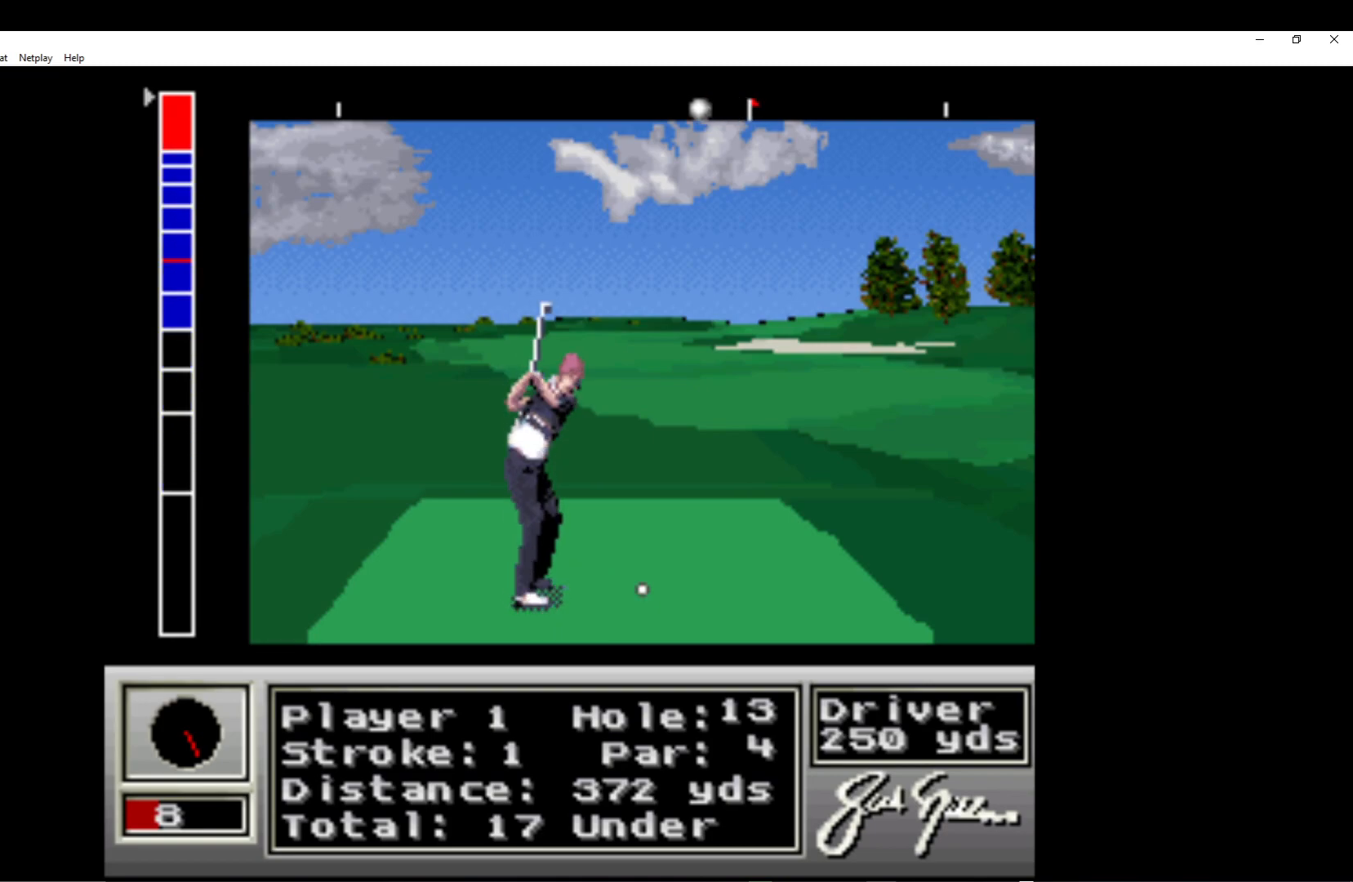
{"buttons": [], "left_stick": "center", "events": [[367, "A", "down"], [500, "A", "up"]]}
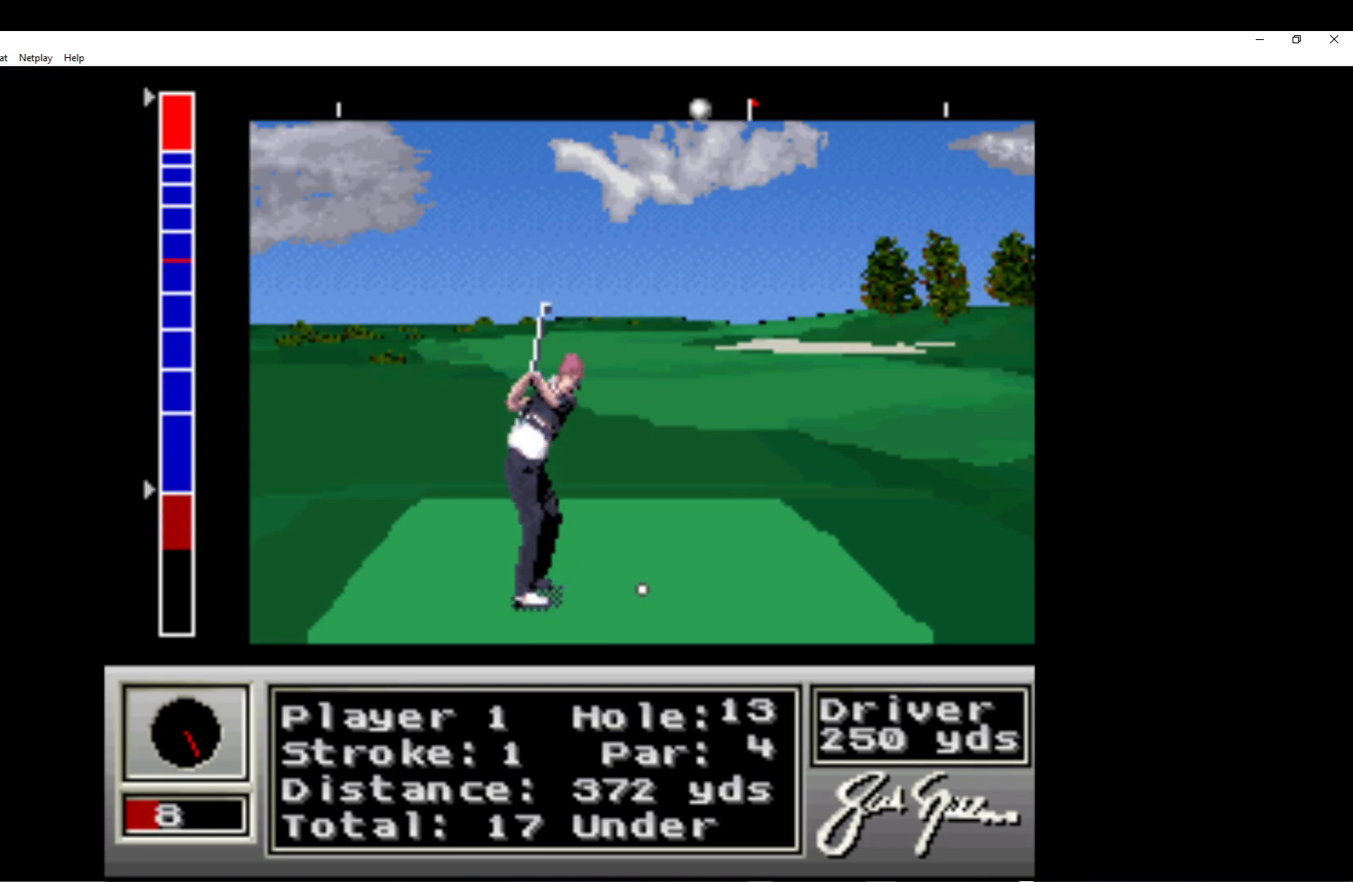
{"buttons": [], "left_stick": "center", "events": []}
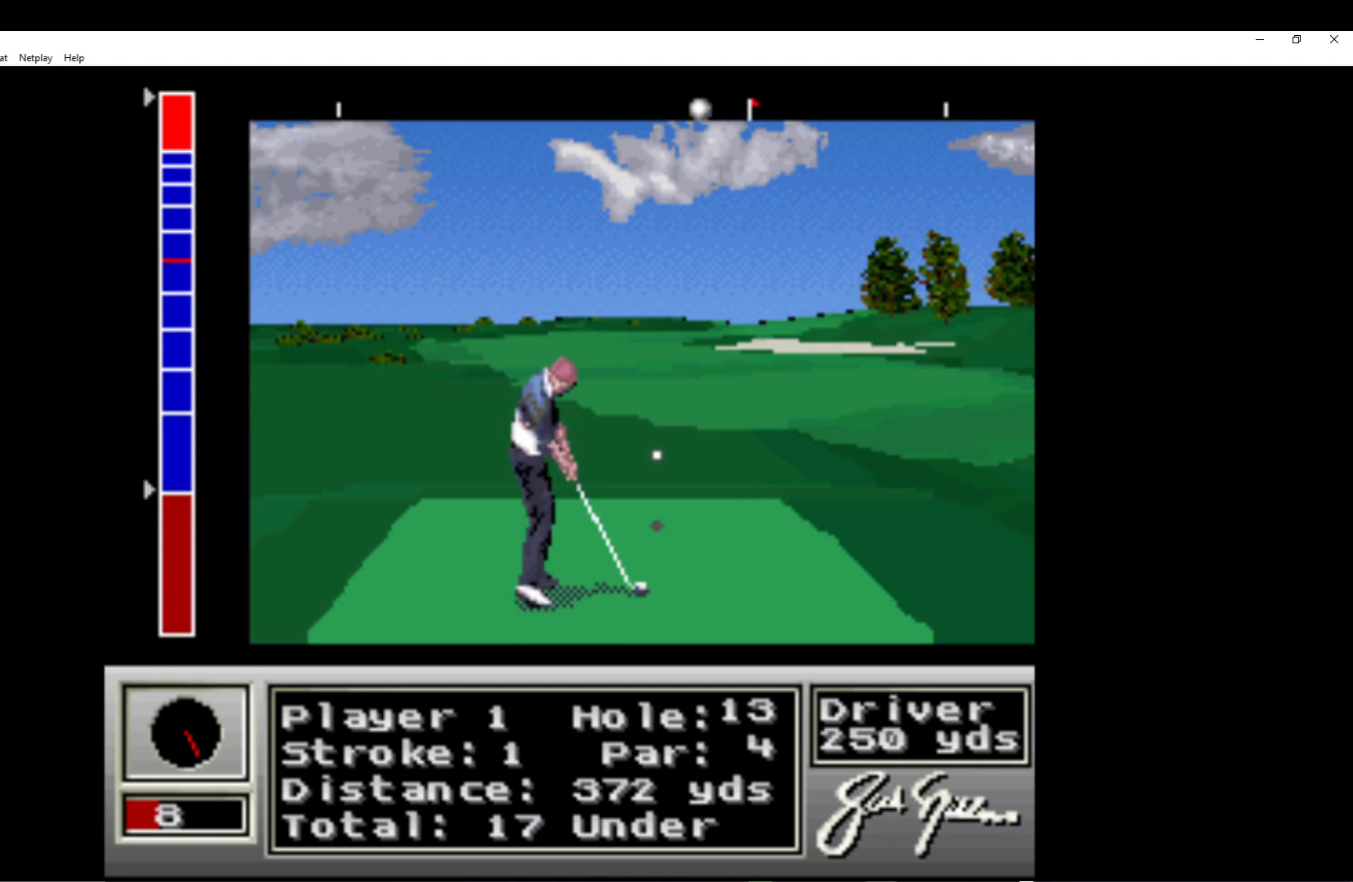
{"buttons": [], "left_stick": "center", "events": []}
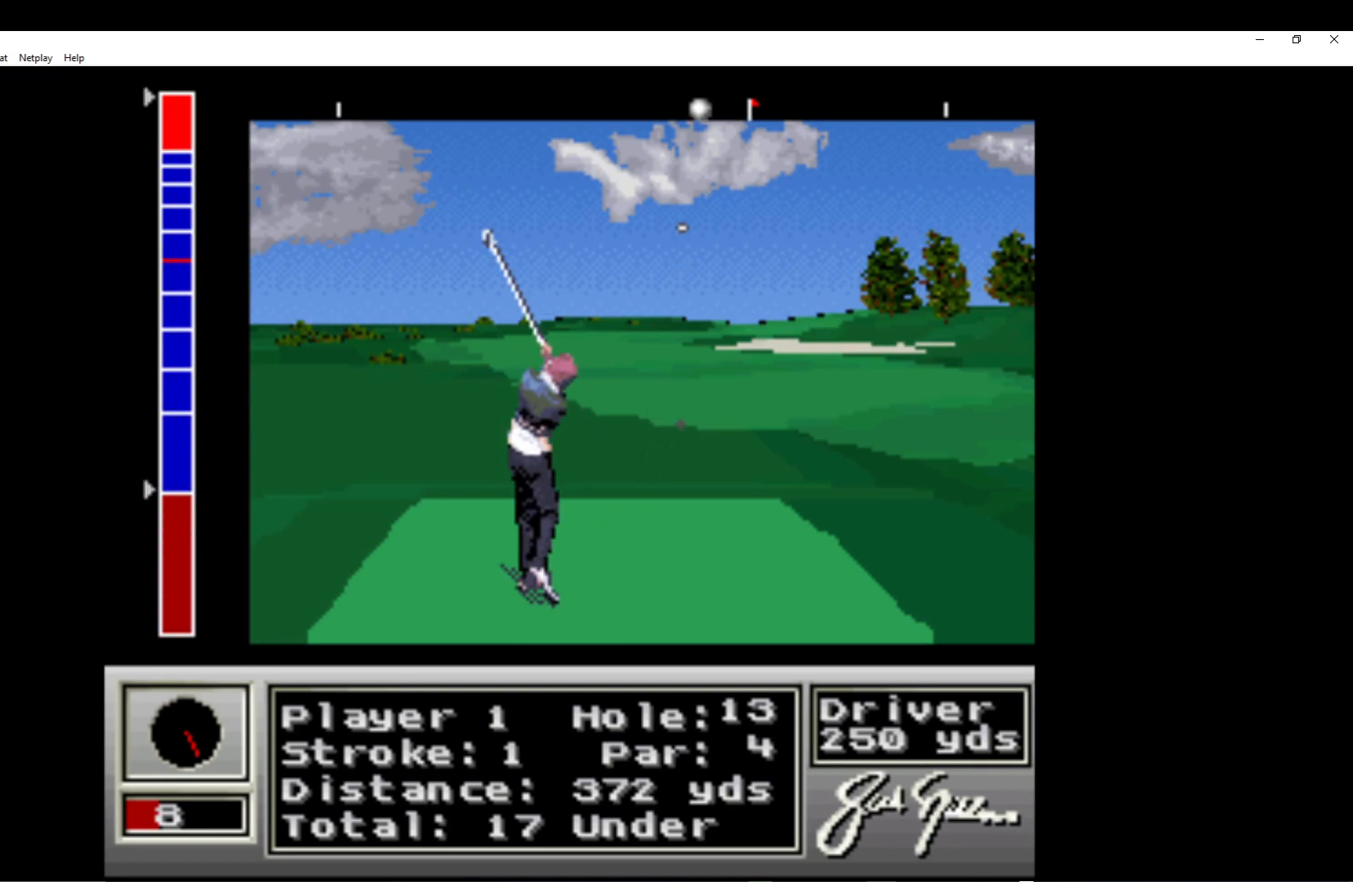
{"buttons": [], "left_stick": "center", "events": []}
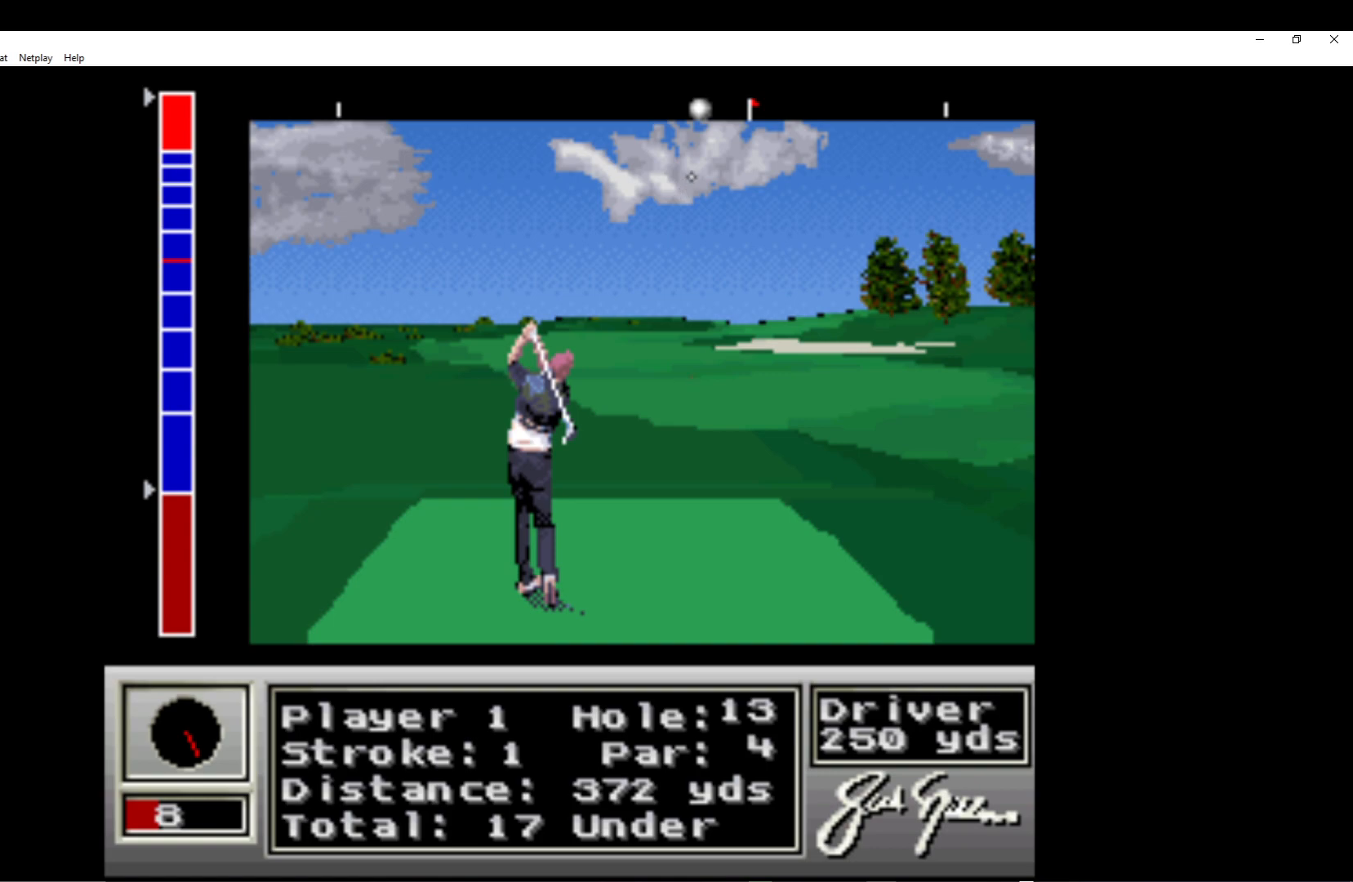
{"buttons": [], "left_stick": "center", "events": []}
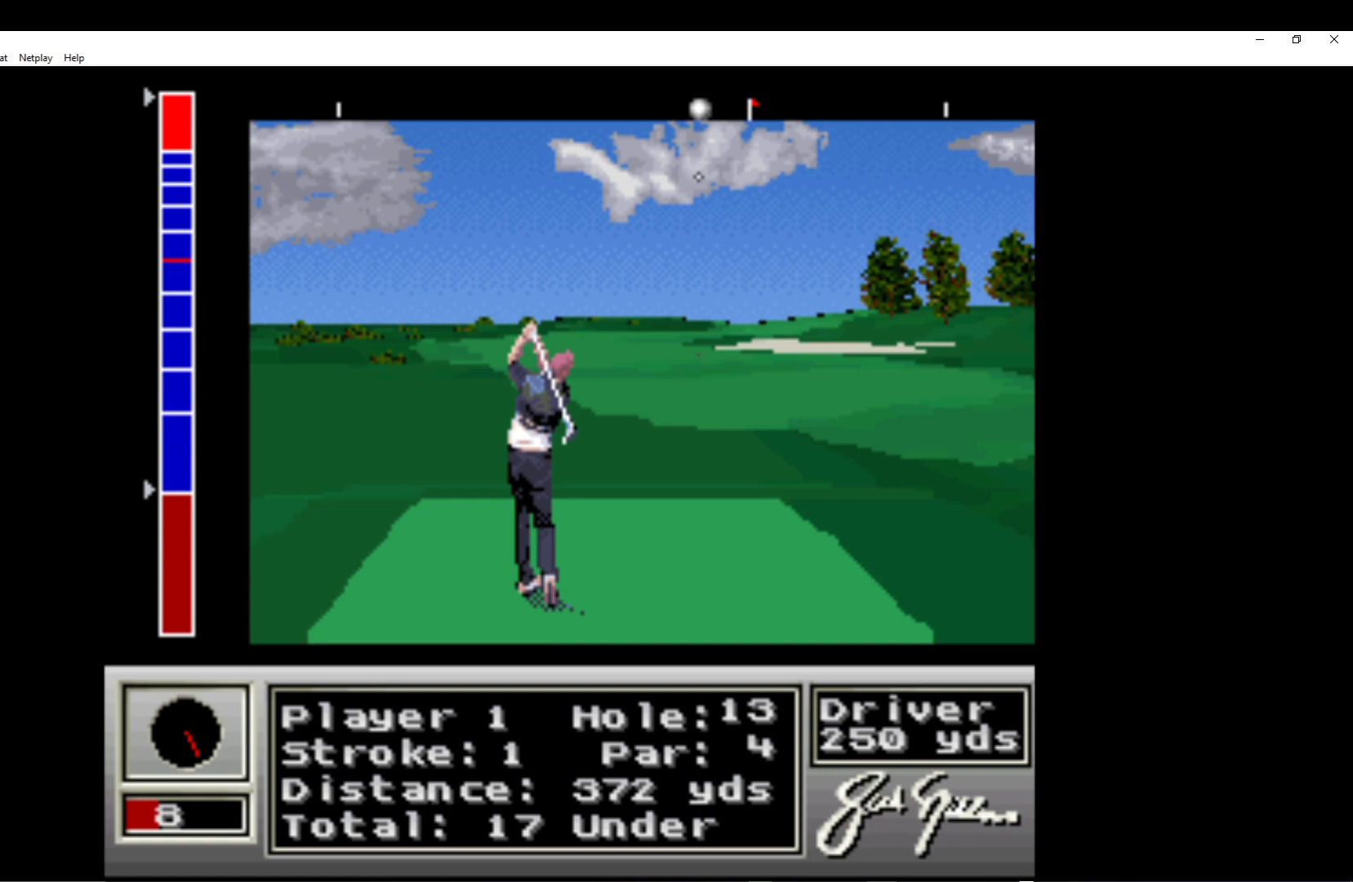
{"buttons": [], "left_stick": "center", "events": []}
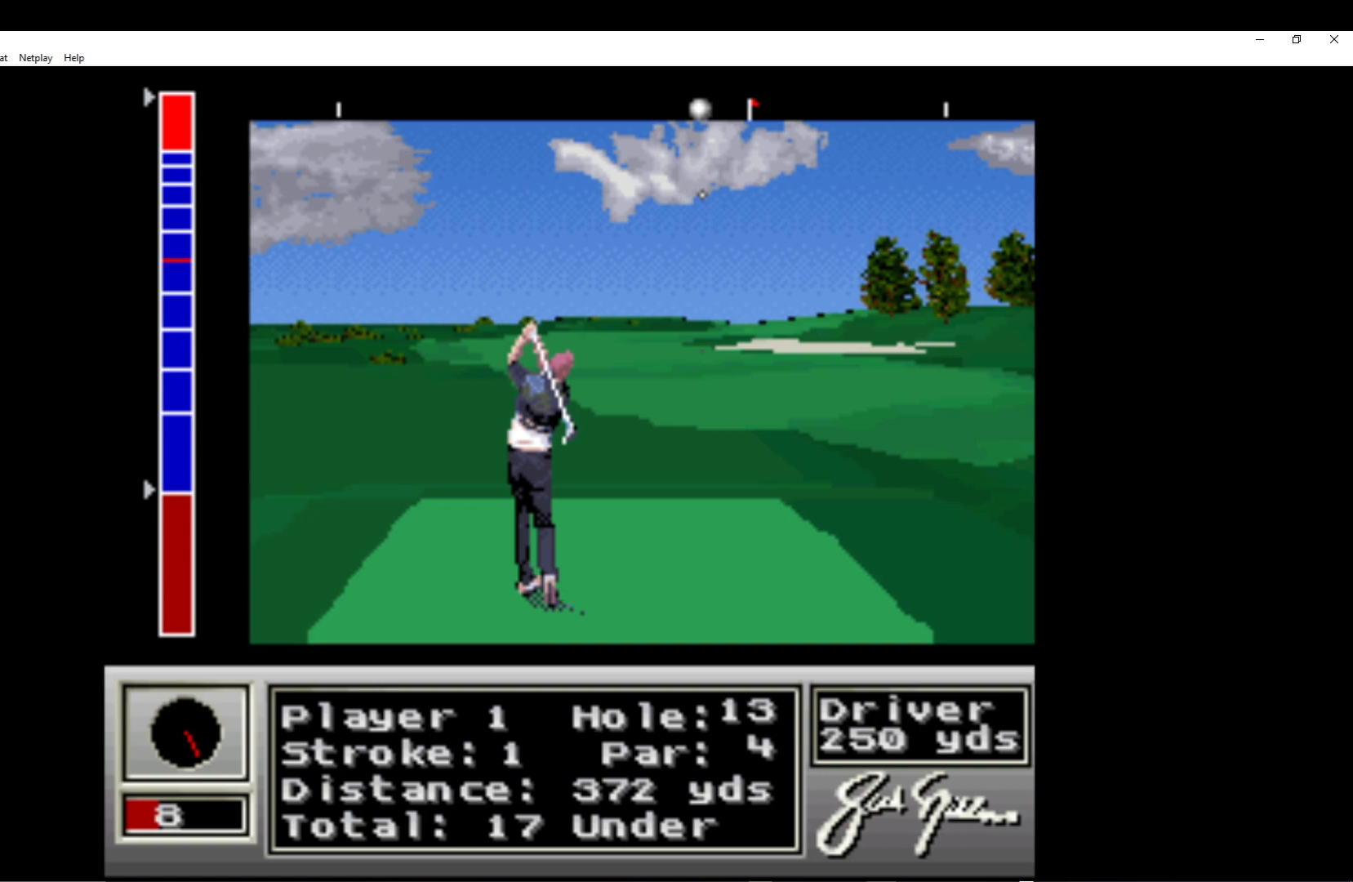
{"buttons": [], "left_stick": "center", "events": []}
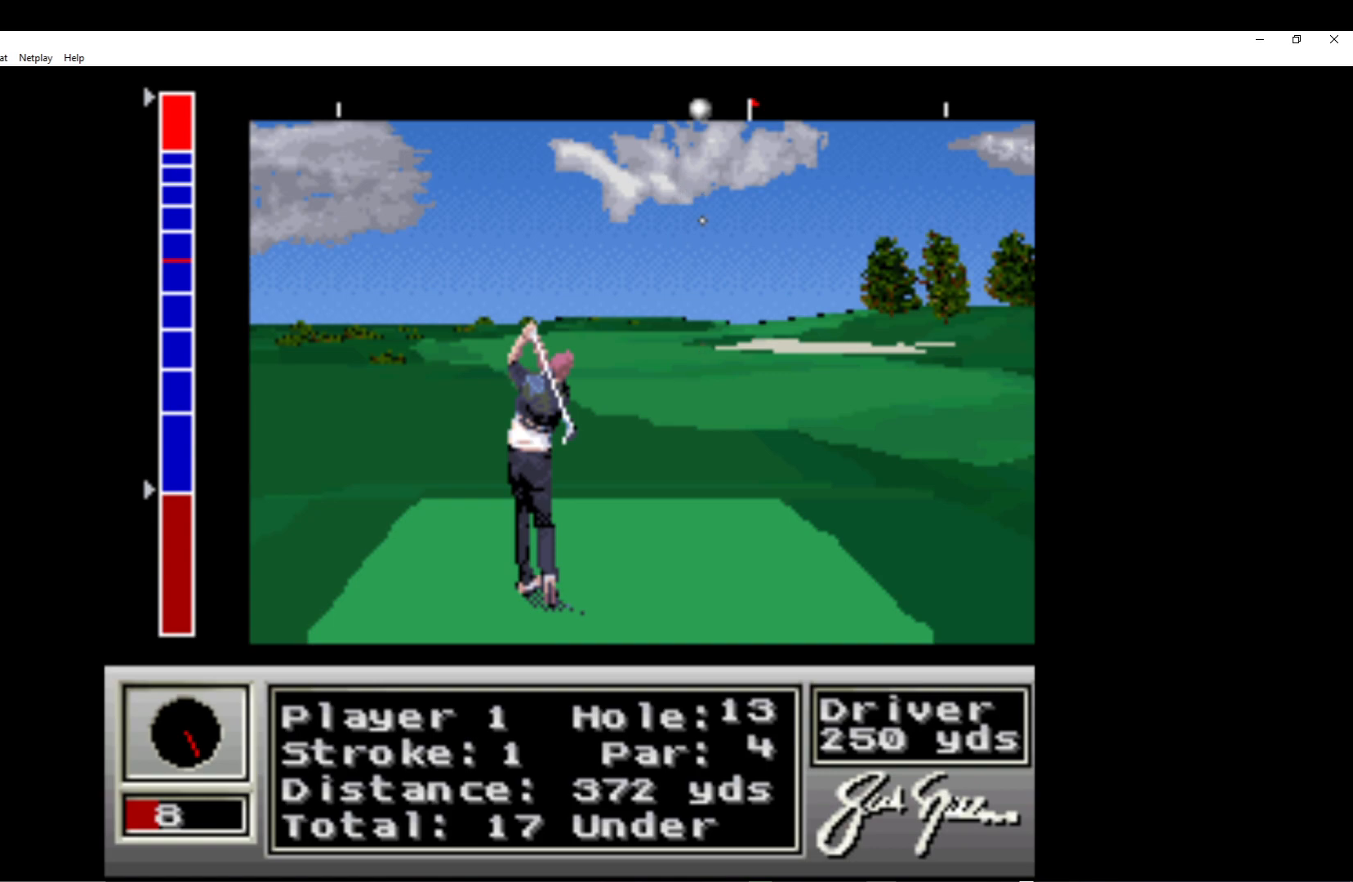
{"buttons": [], "left_stick": "center", "events": []}
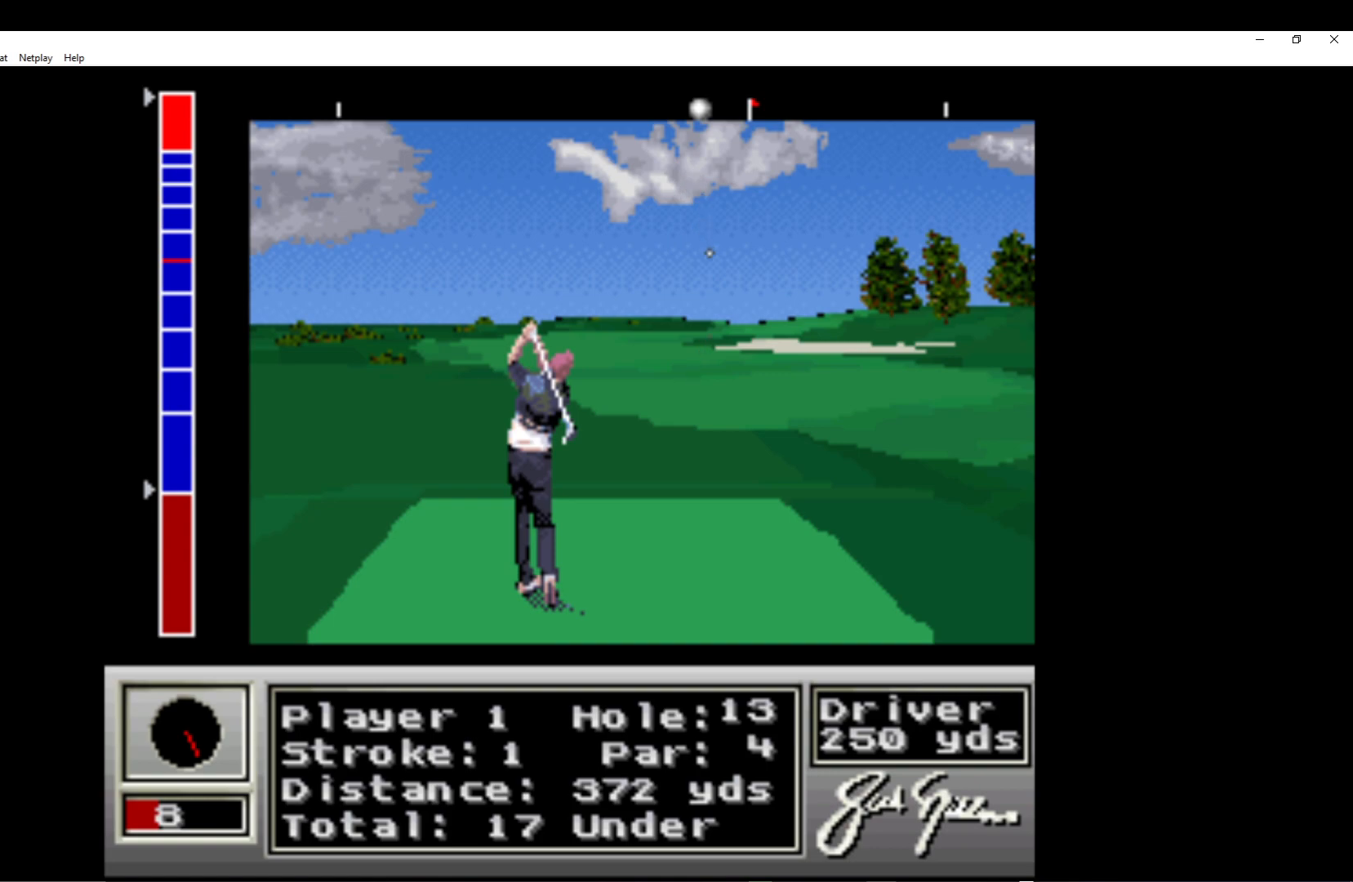
{"buttons": [], "left_stick": "center", "events": []}
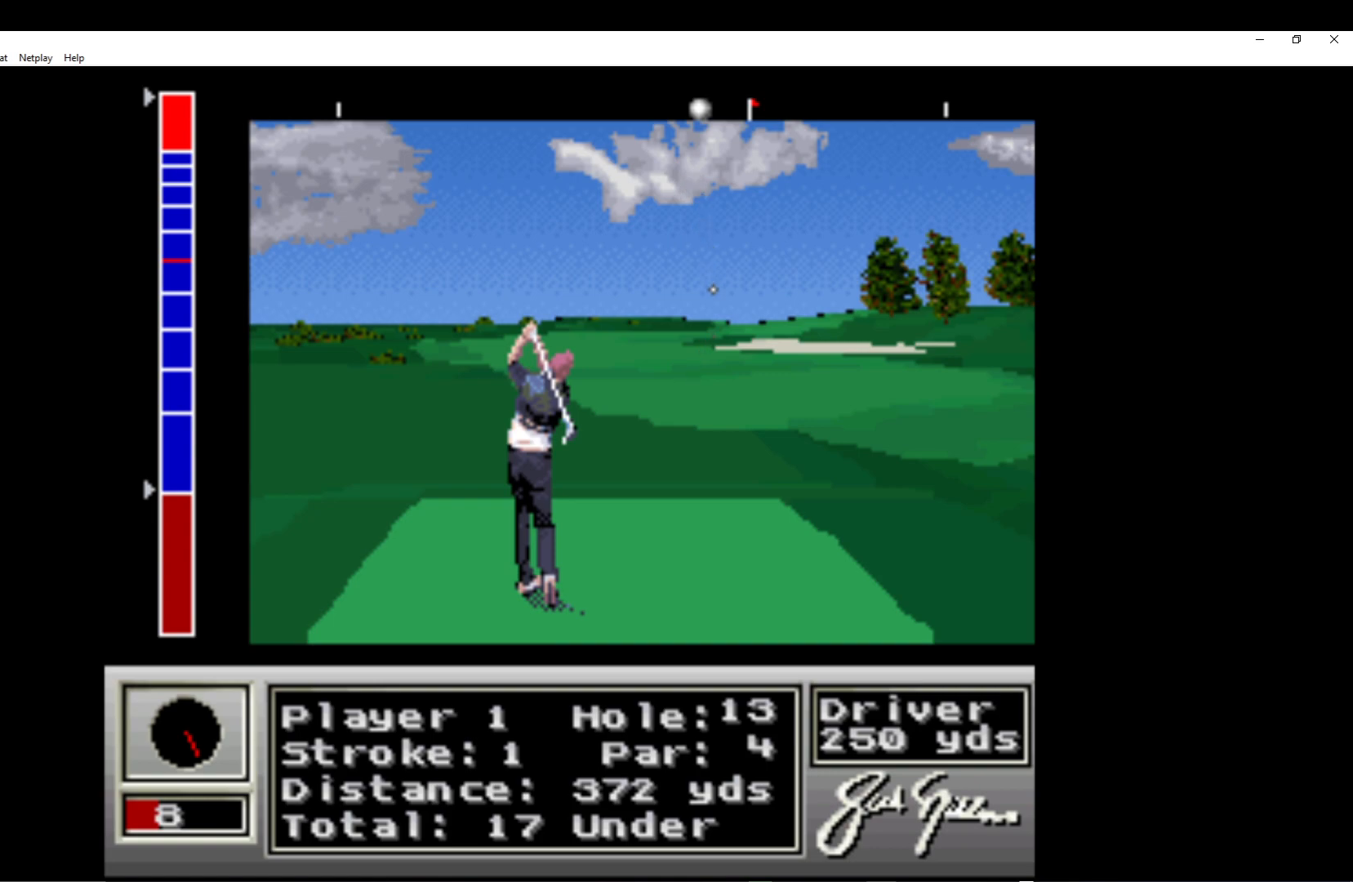
{"buttons": [], "left_stick": "center", "events": [[283, "A", "down"], [417, "A", "up"]]}
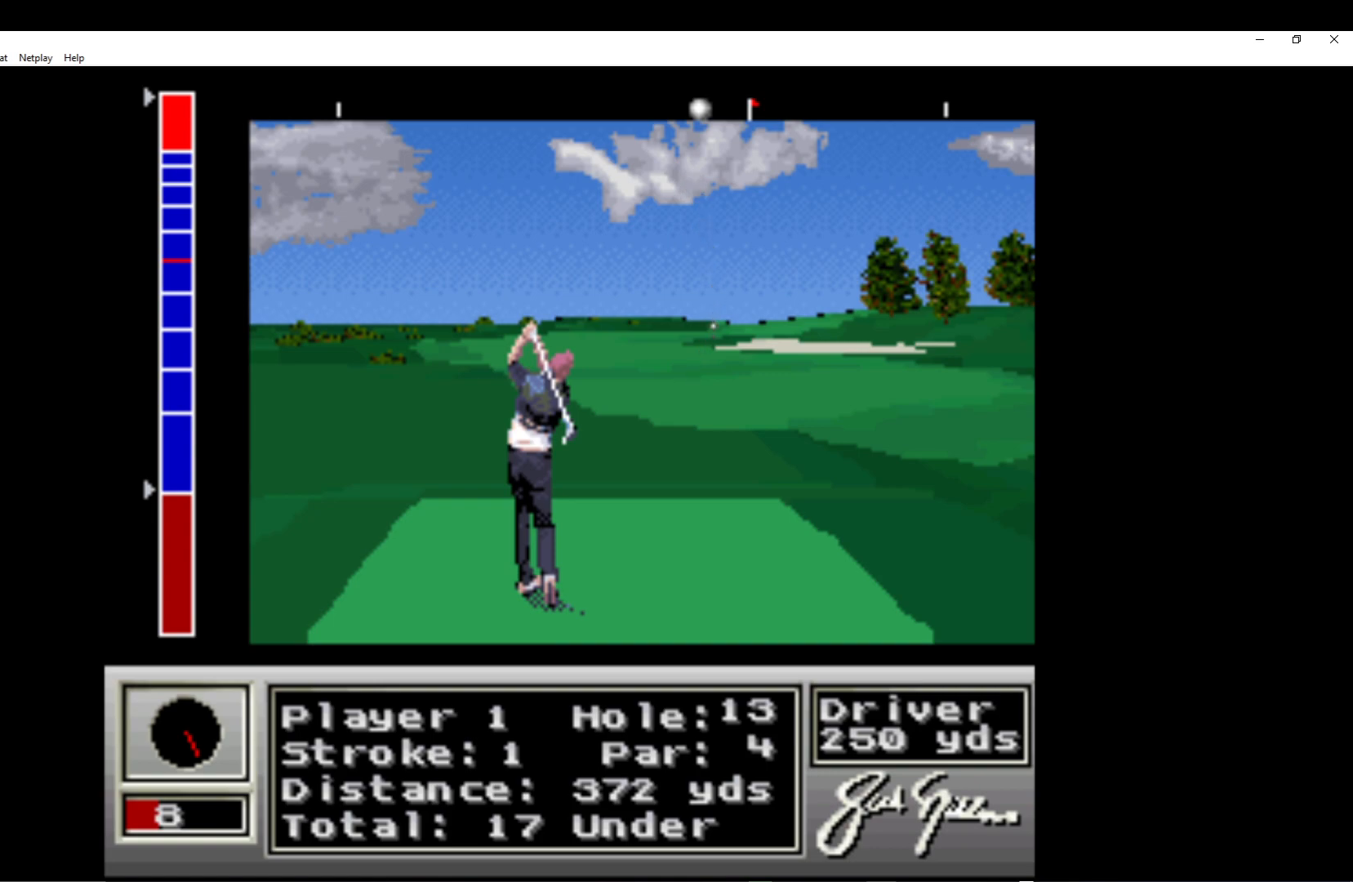
{"buttons": ["A"], "left_stick": "center", "events": [[33, "A", "down"], [133, "A", "up"], [217, "A", "down"], [350, "A", "up"], [433, "A", "down"]]}
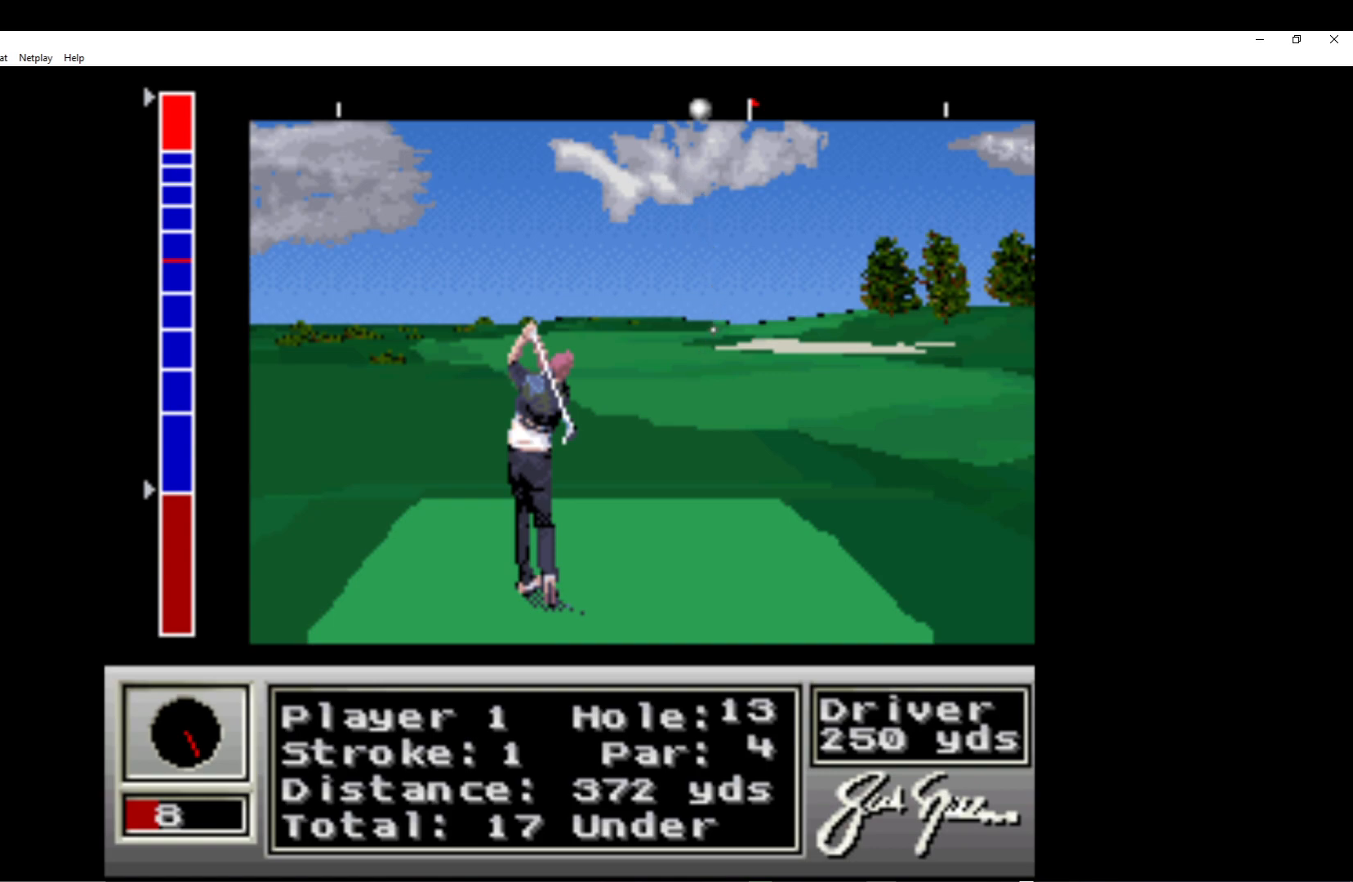
{"buttons": [], "left_stick": "center", "events": [[67, "A", "up"], [133, "A", "down"], [267, "A", "up"], [333, "A", "down"], [483, "A", "up"]]}
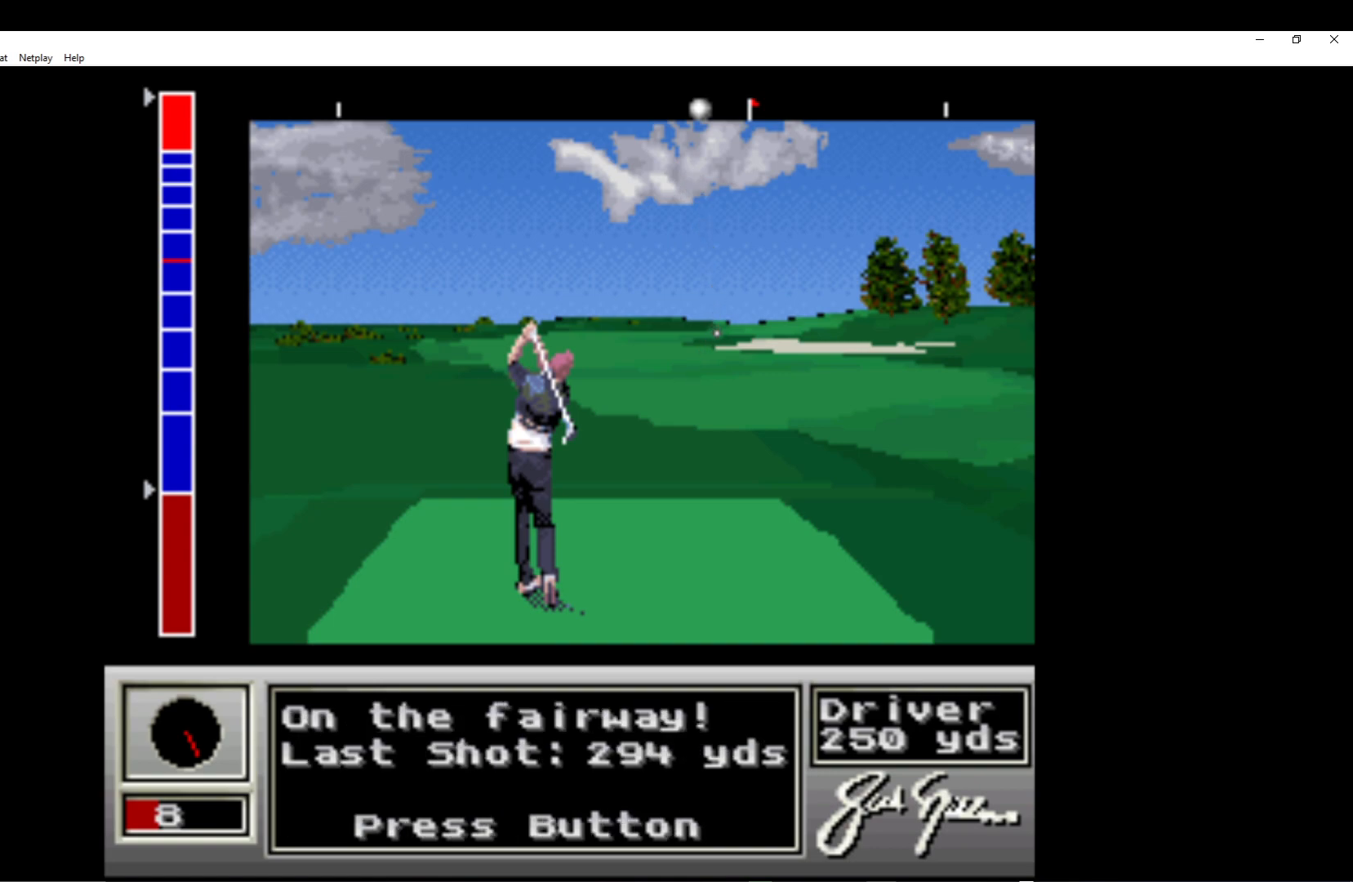
{"buttons": ["A"], "left_stick": "center", "events": [[50, "A", "down"], [200, "A", "up"], [283, "A", "down"], [417, "A", "up"], [500, "A", "down"]]}
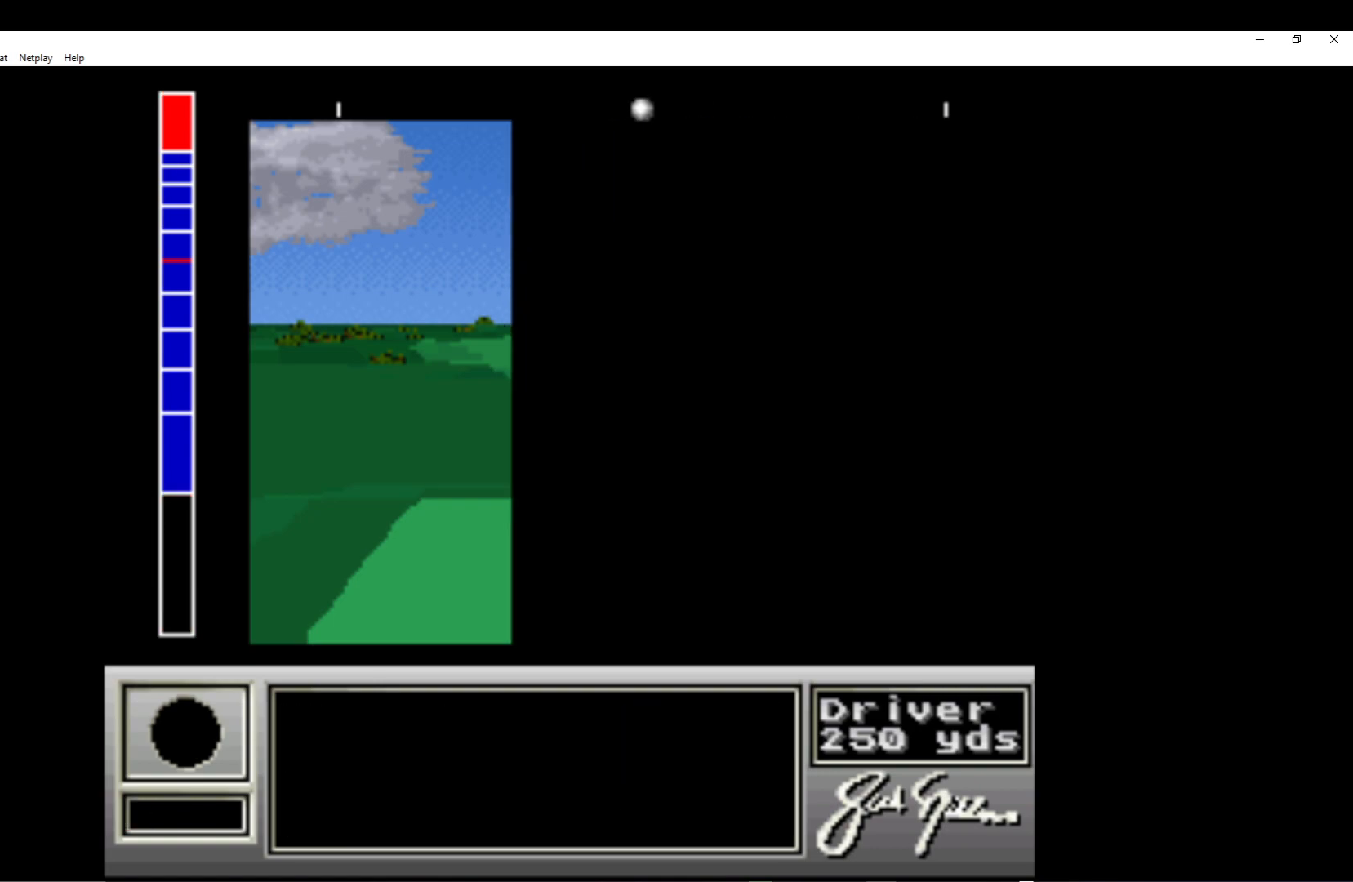
{"buttons": [], "left_stick": "center", "events": [[150, "A", "up"]]}